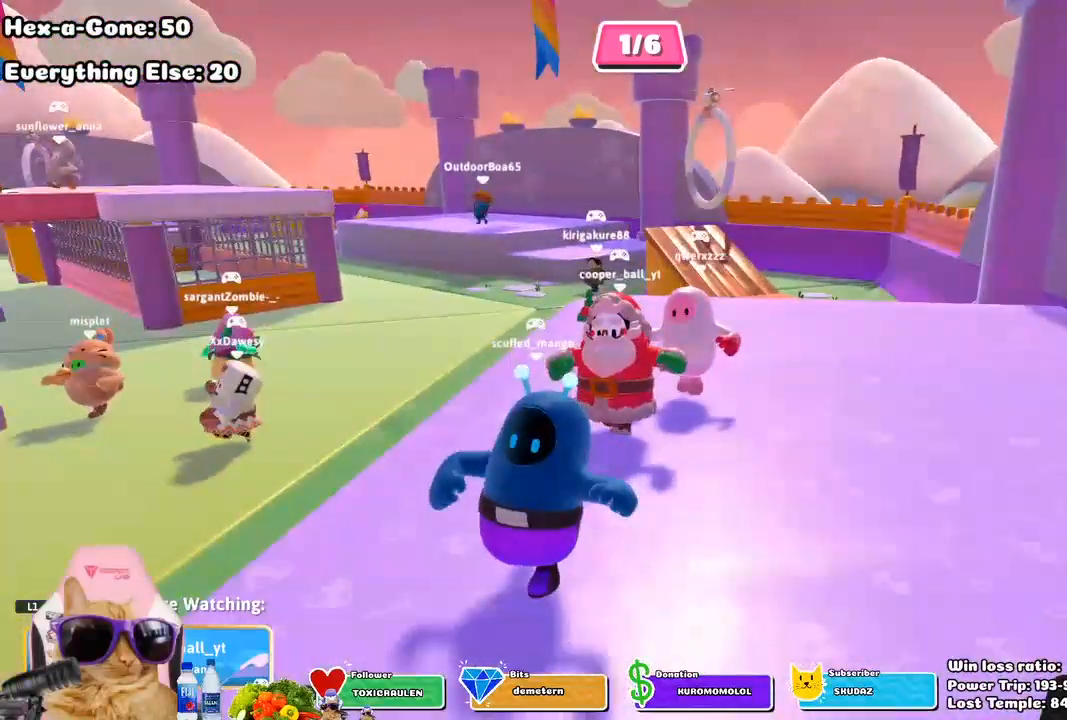
Gameplay with a controller (PlayStation layout); each line is a JSON object with the inputs held at the frame after it. "events" lists button and stick changes between this image and that frame as [ms after this image, input, new state], when the widget could be followed in between.
{"buttons": [], "left_stick": "center", "right_stick": "center", "events": [[267, "right_stick", "up-left"], [367, "right_stick", "center"]]}
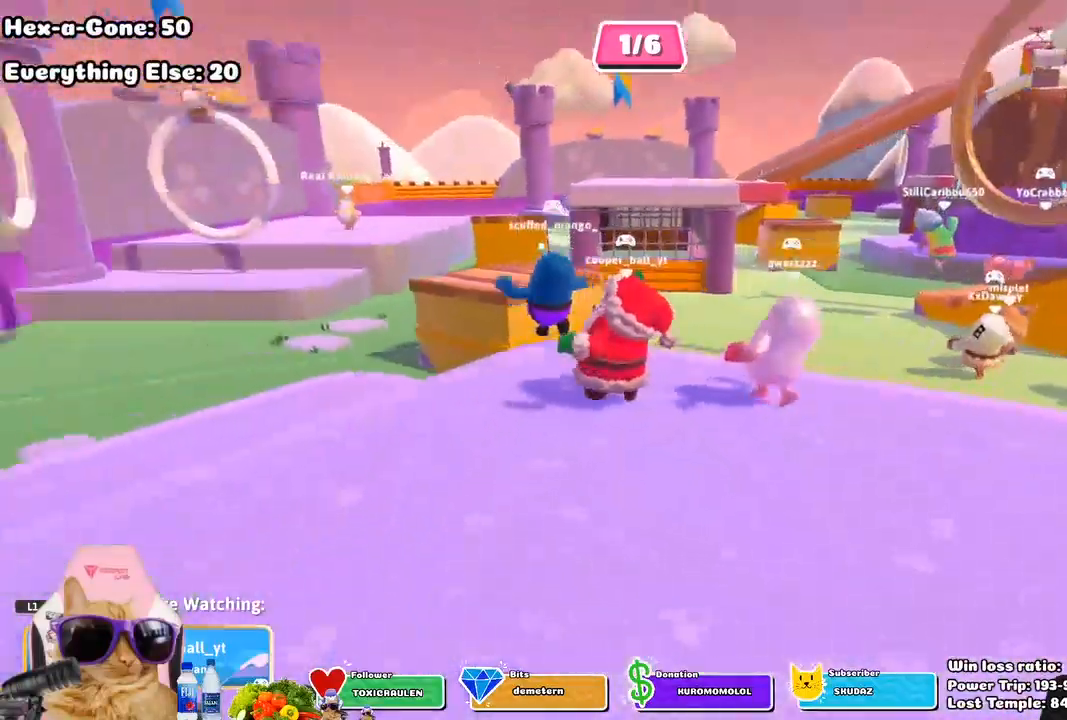
{"buttons": [], "left_stick": "center", "right_stick": "center", "events": []}
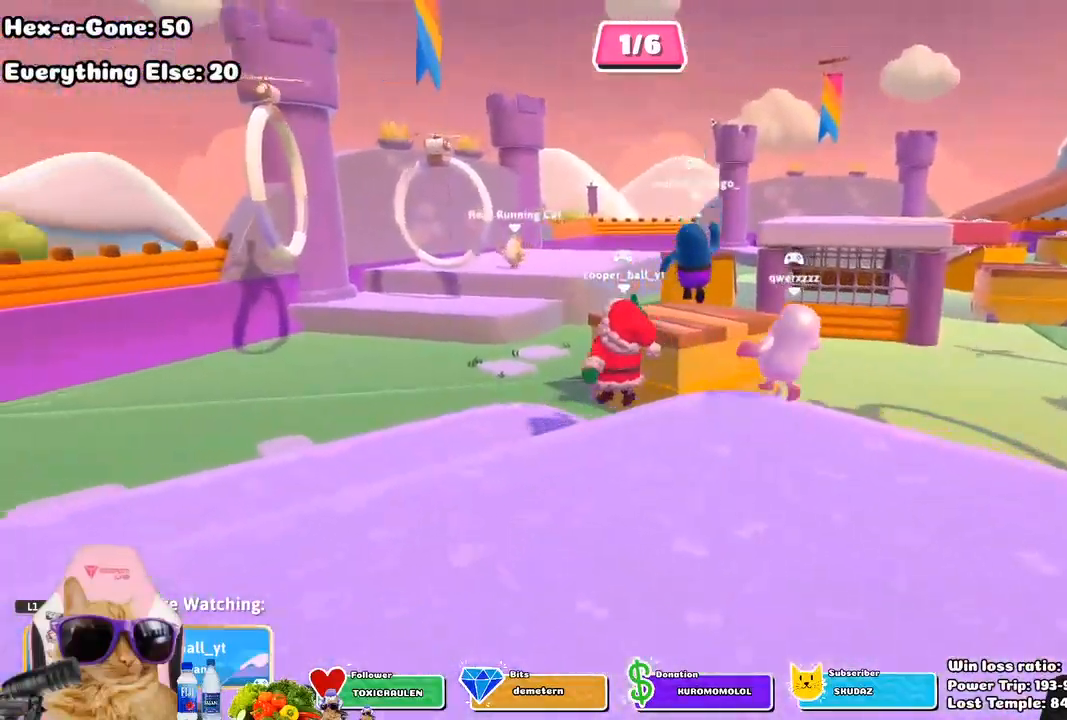
{"buttons": [], "left_stick": "center", "right_stick": "center", "events": []}
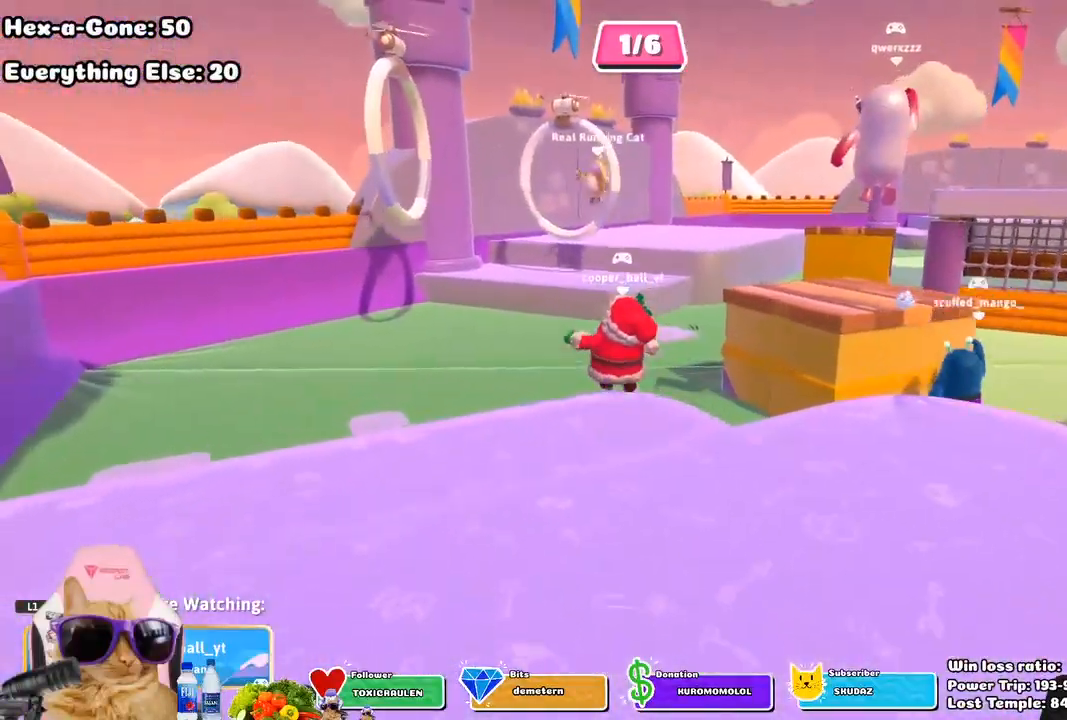
{"buttons": [], "left_stick": "center", "right_stick": "center", "events": []}
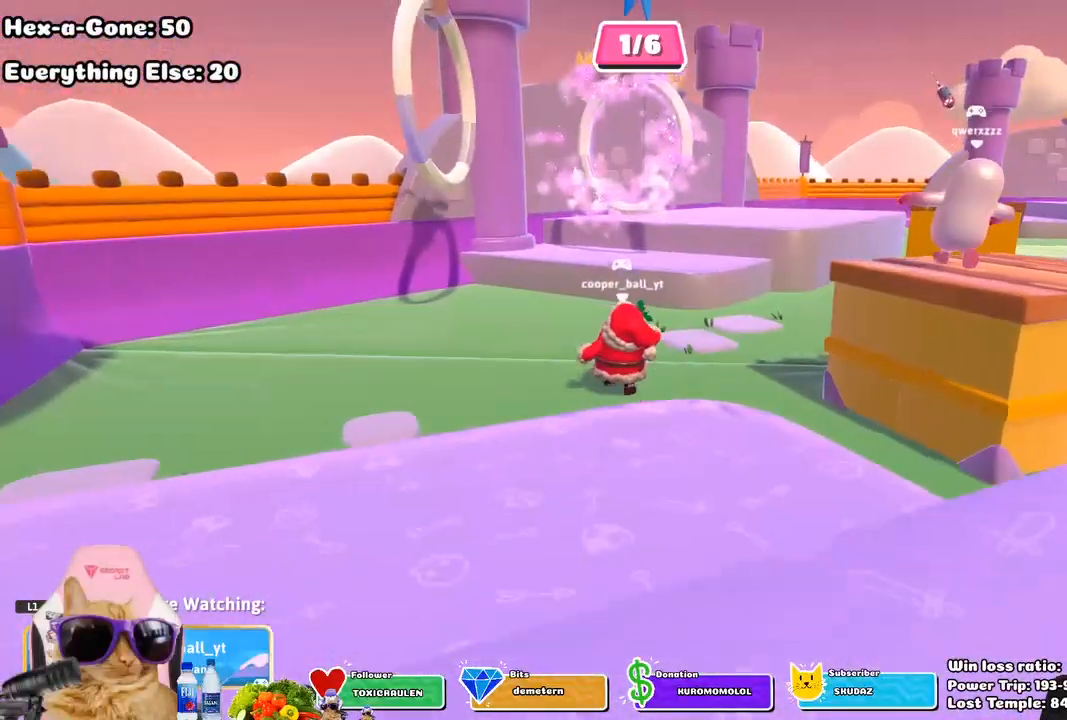
{"buttons": [], "left_stick": "center", "right_stick": "center", "events": [[233, "R1", "down"], [450, "R1", "up"]]}
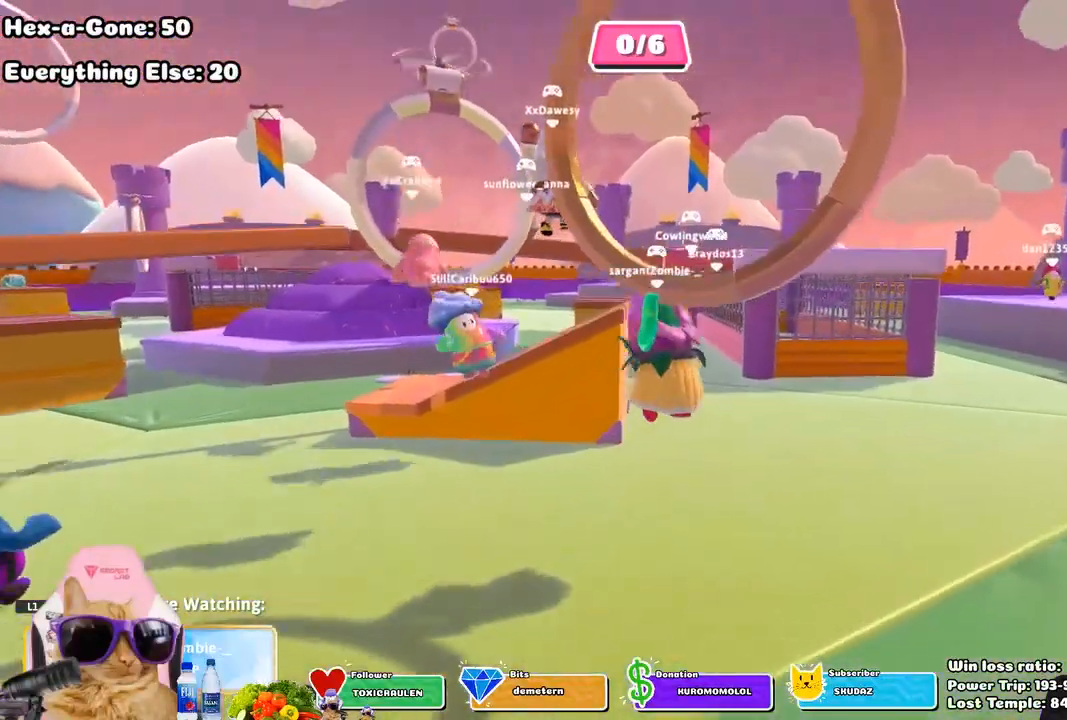
{"buttons": [], "left_stick": "center", "right_stick": "center", "events": []}
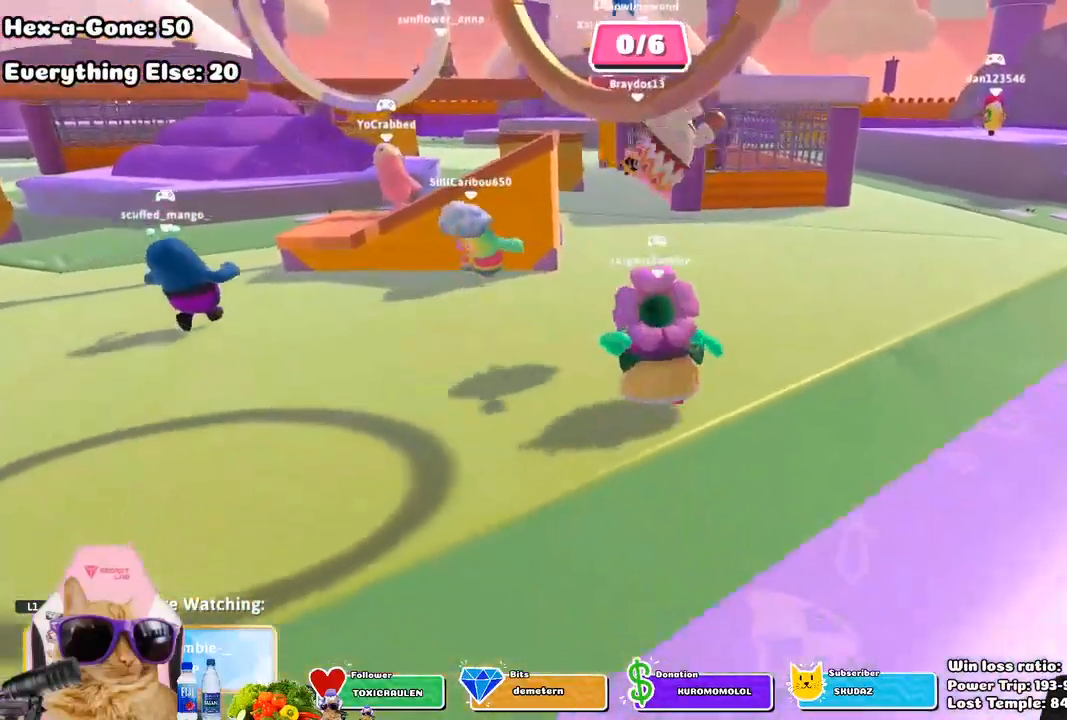
{"buttons": [], "left_stick": "center", "right_stick": "right", "events": [[483, "right_stick", "right"]]}
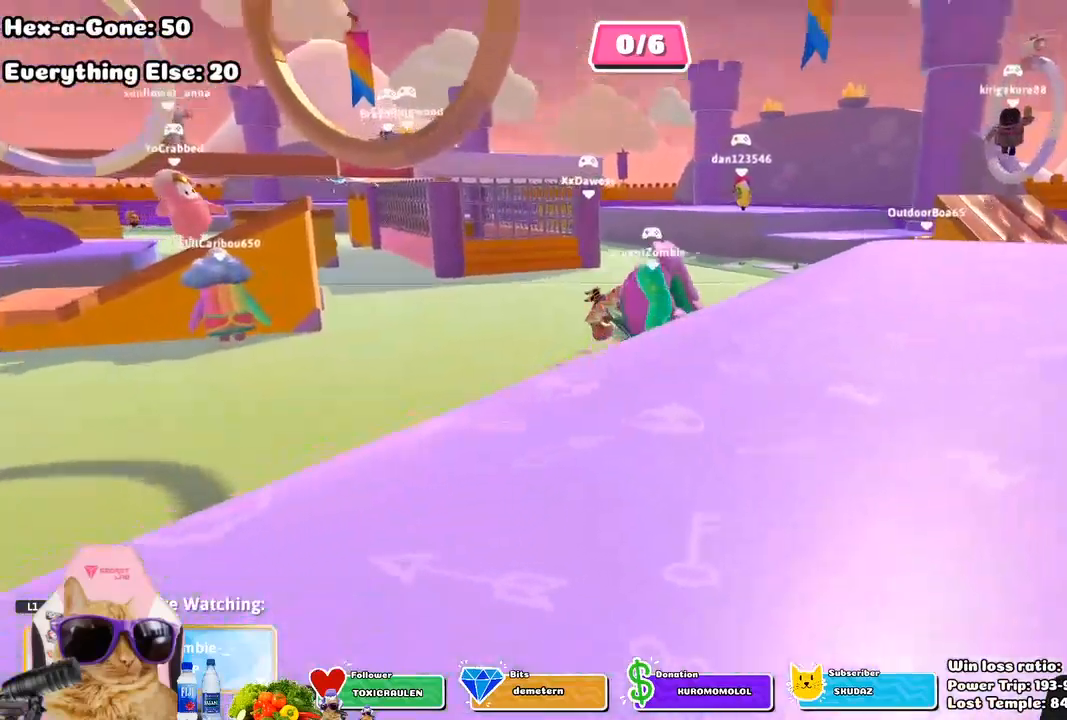
{"buttons": [], "left_stick": "center", "right_stick": "center", "events": [[267, "right_stick", "center"]]}
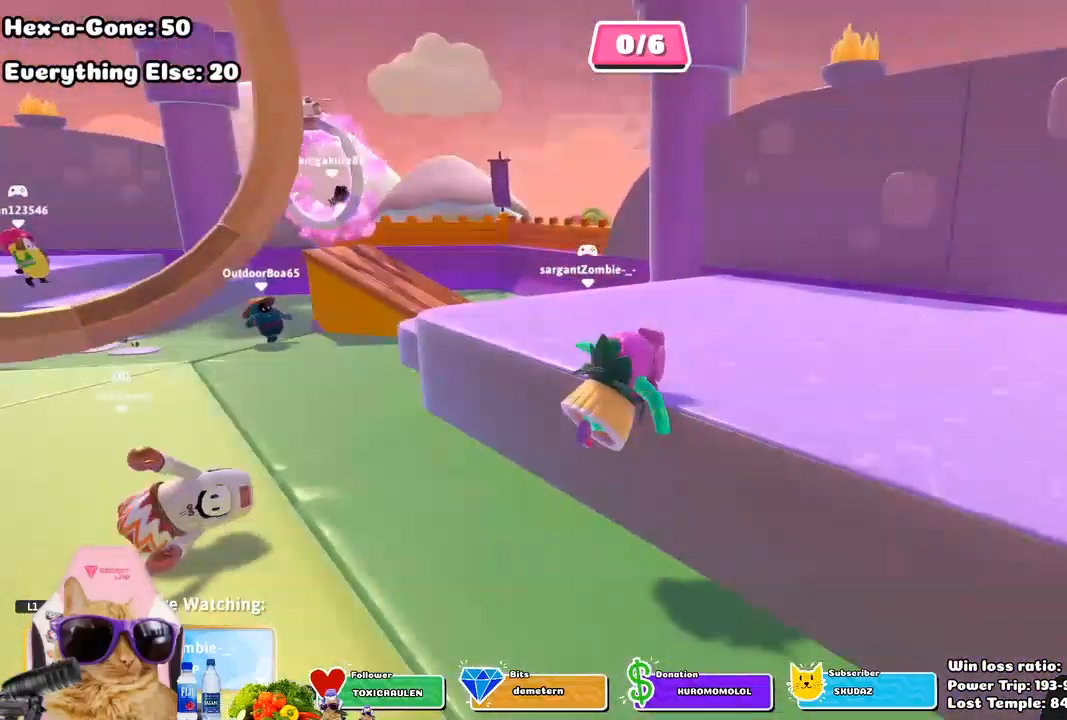
{"buttons": [], "left_stick": "center", "right_stick": "center", "events": []}
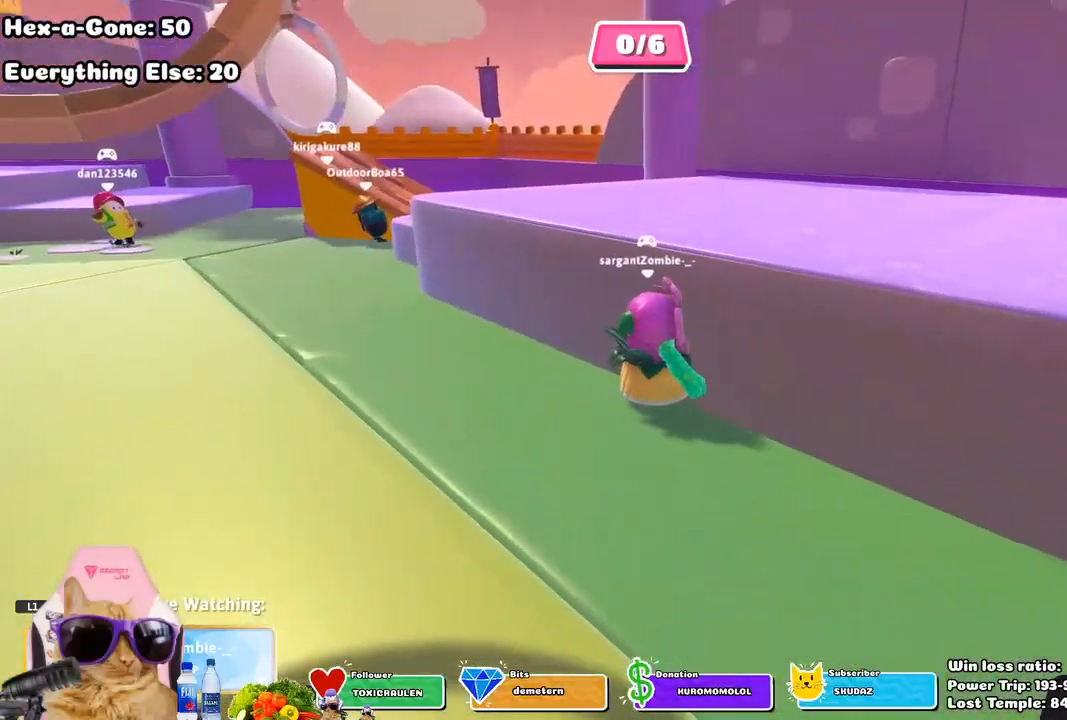
{"buttons": [], "left_stick": "center", "right_stick": "right", "events": [[200, "right_stick", "right"]]}
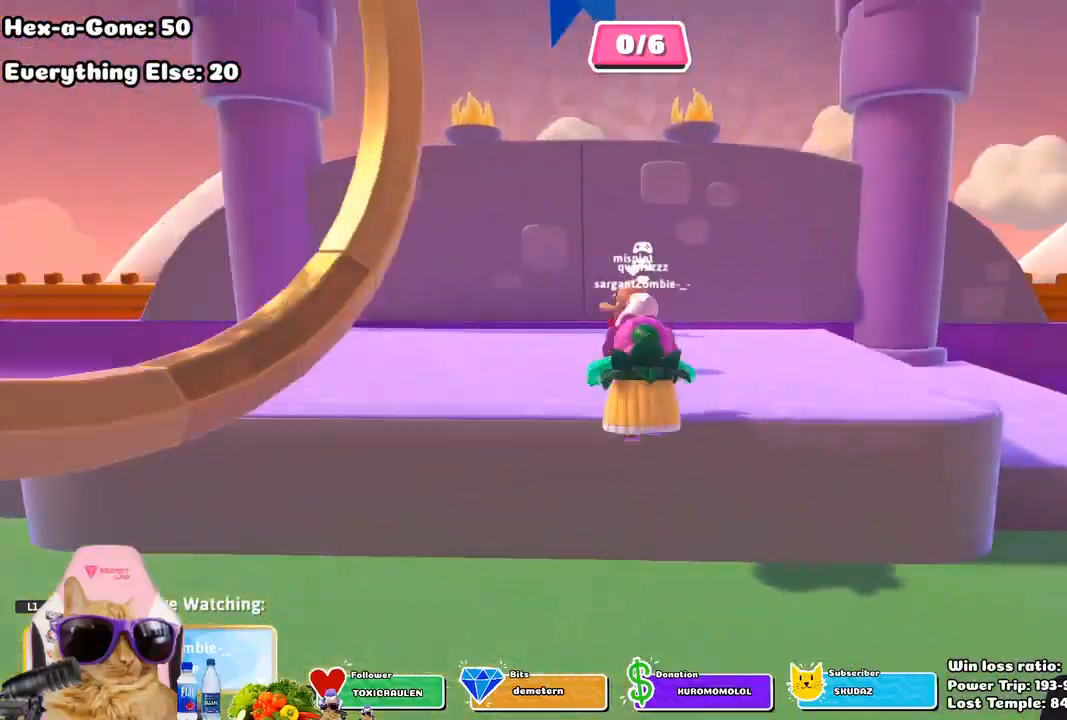
{"buttons": [], "left_stick": "center", "right_stick": "center", "events": [[50, "right_stick", "center"]]}
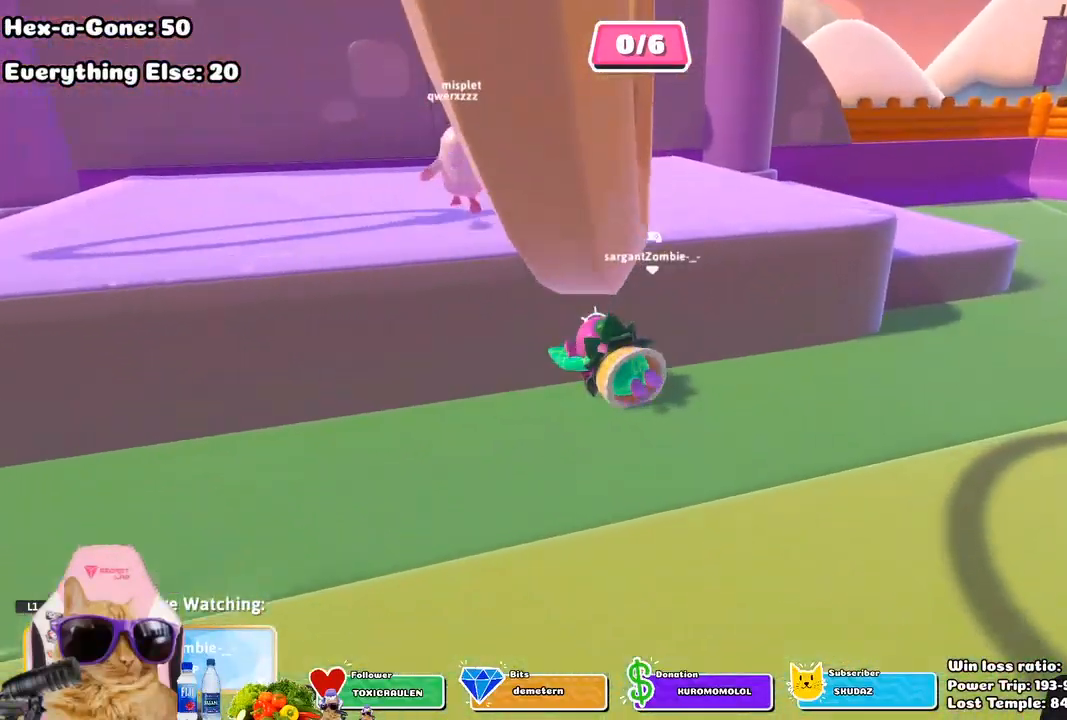
{"buttons": [], "left_stick": "center", "right_stick": "right", "events": [[183, "right_stick", "right"]]}
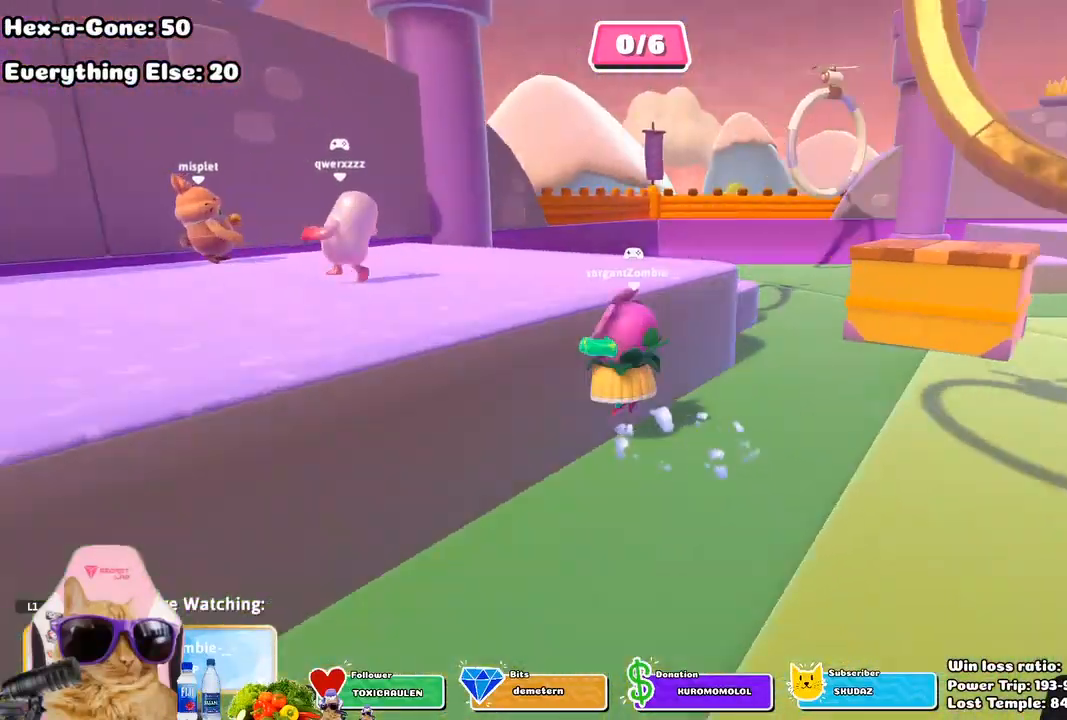
{"buttons": [], "left_stick": "center", "right_stick": "center", "events": [[67, "right_stick", "center"]]}
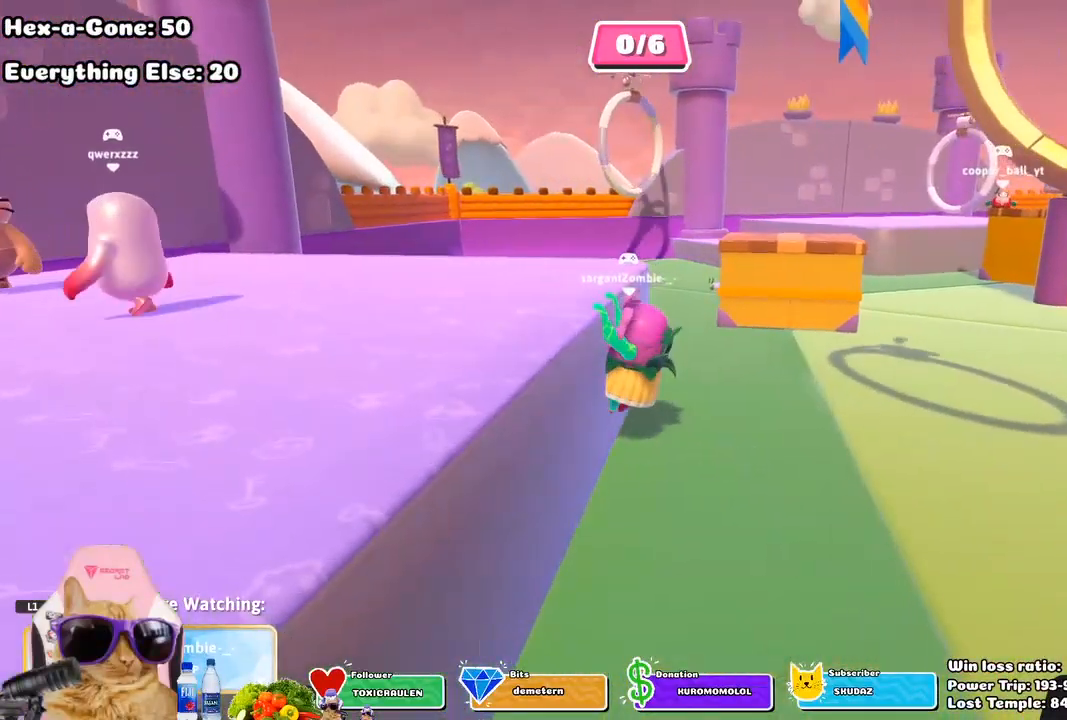
{"buttons": [], "left_stick": "center", "right_stick": "center", "events": []}
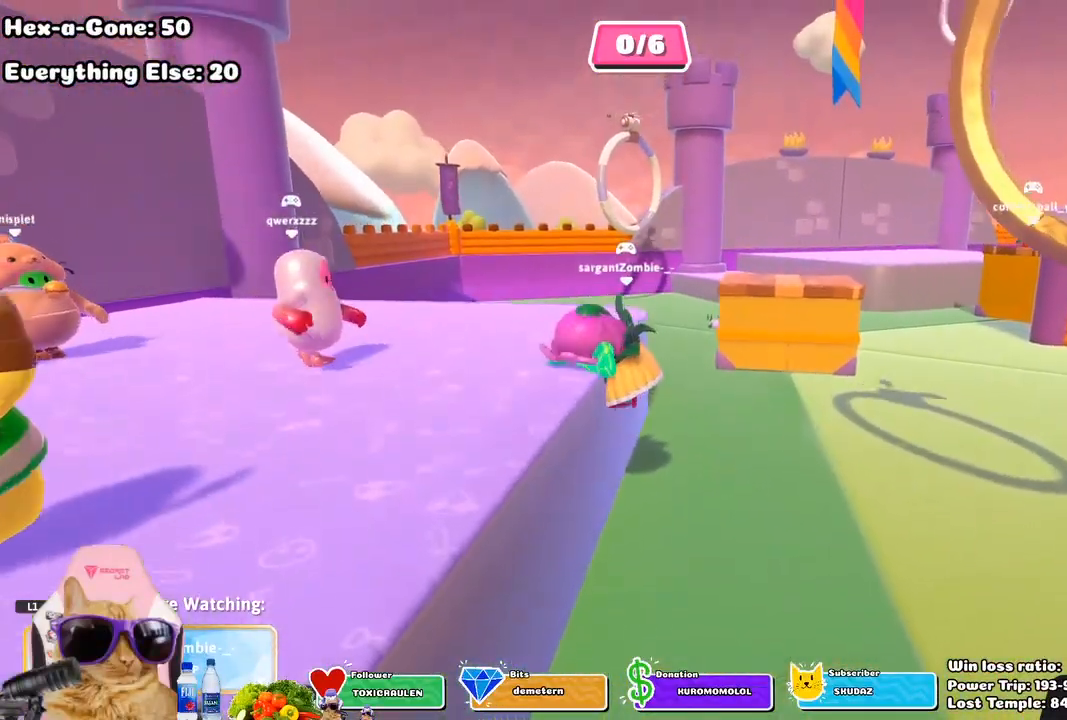
{"buttons": [], "left_stick": "center", "right_stick": "right", "events": [[500, "right_stick", "right"]]}
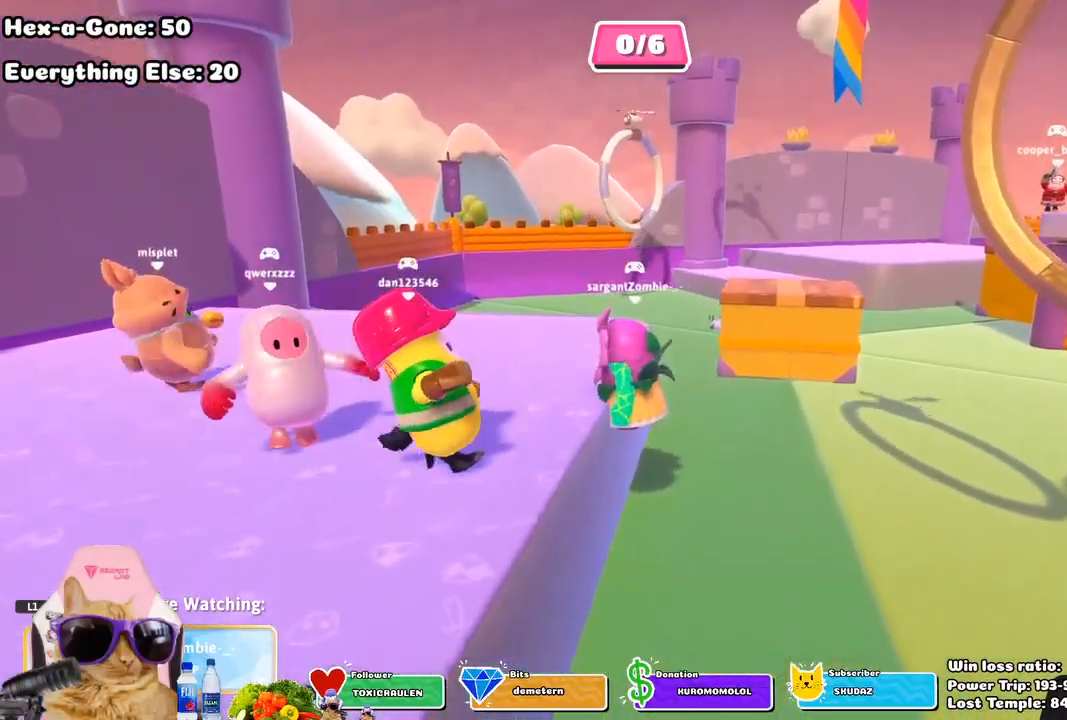
{"buttons": [], "left_stick": "center", "right_stick": "center", "events": [[233, "right_stick", "center"]]}
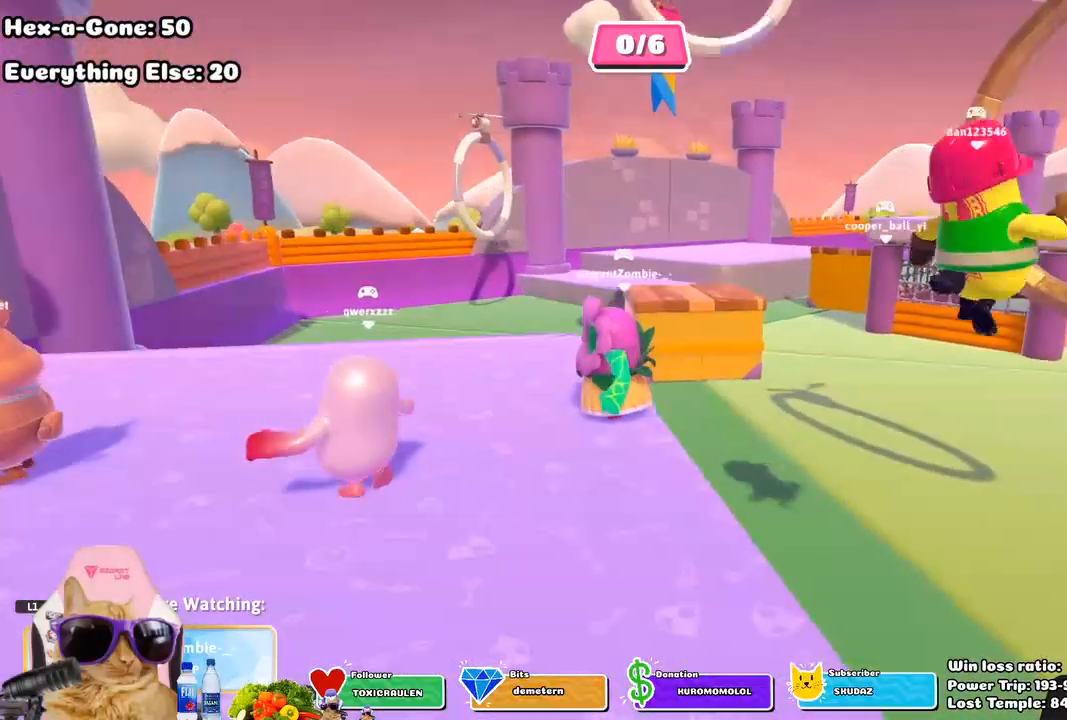
{"buttons": [], "left_stick": "center", "right_stick": "center", "events": []}
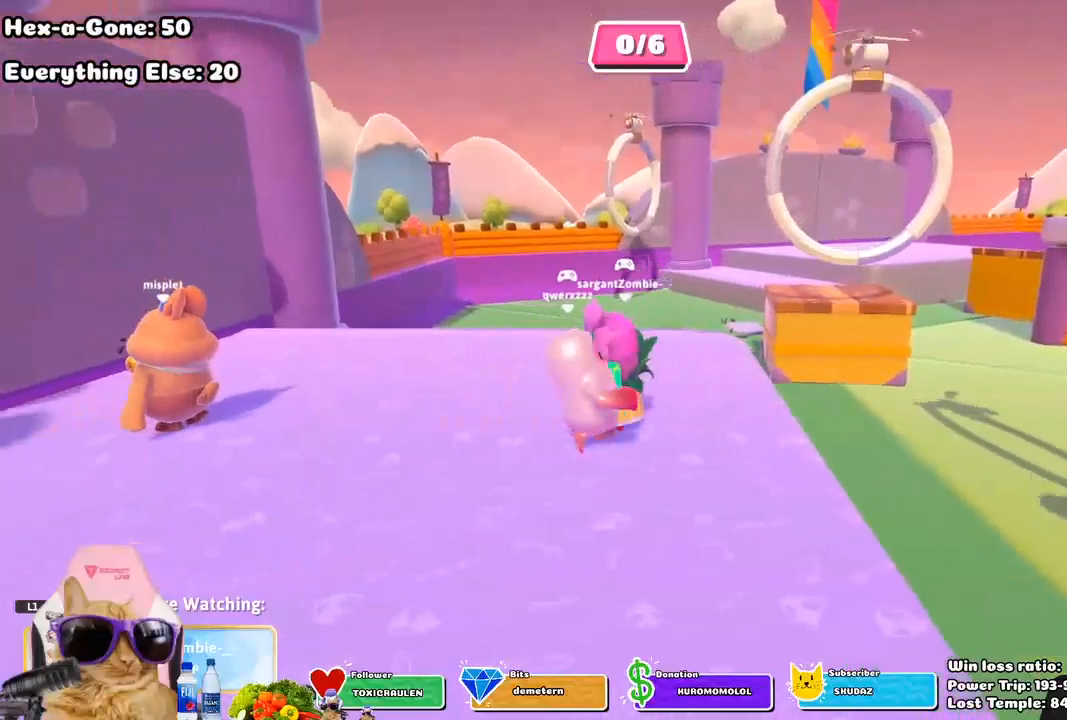
{"buttons": [], "left_stick": "center", "right_stick": "right", "events": [[317, "right_stick", "right"]]}
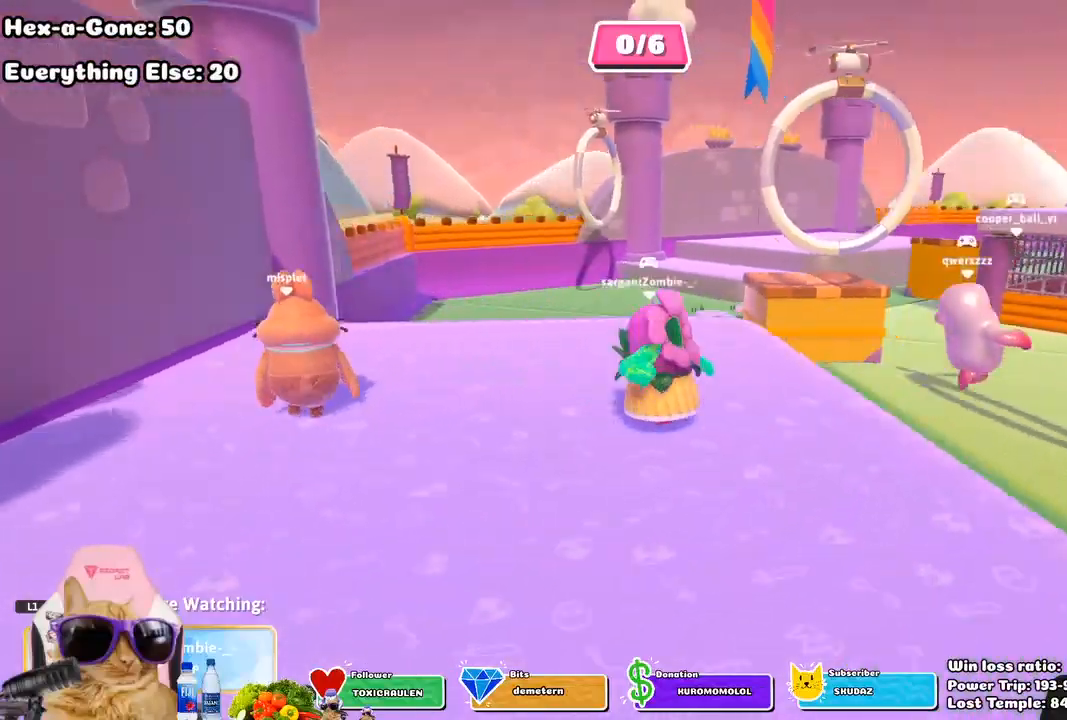
{"buttons": [], "left_stick": "center", "right_stick": "center", "events": [[100, "right_stick", "center"]]}